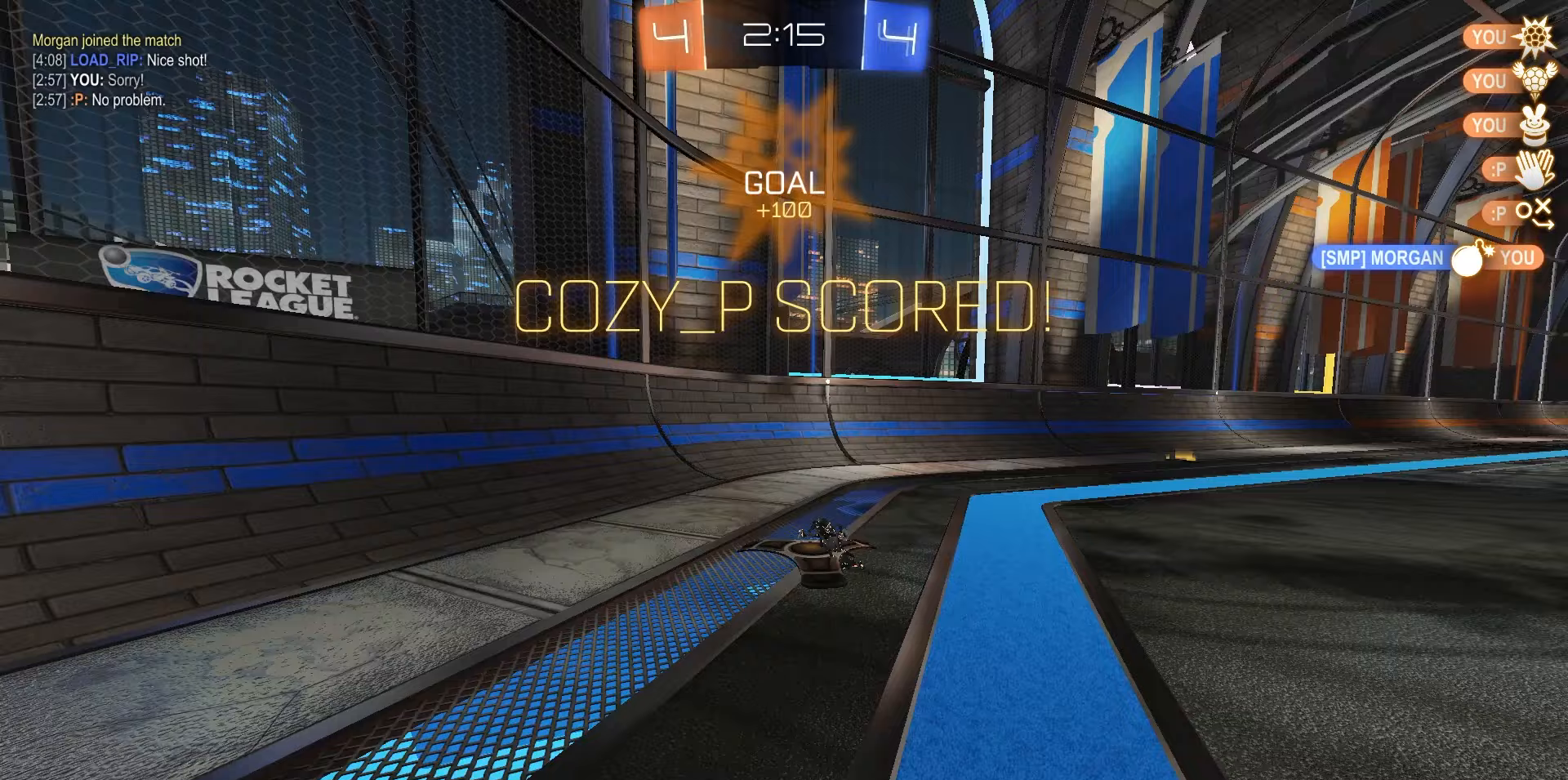
Gameplay with a controller (PlayStation layout); each line is a JSON object with the inputs held at the frame after it. "events" lists button and stick changes between this image and that frame as [ms after this image, input, new state], when the widget could be followed in between.
{"buttons": [], "left_stick": "center", "right_stick": "center", "events": []}
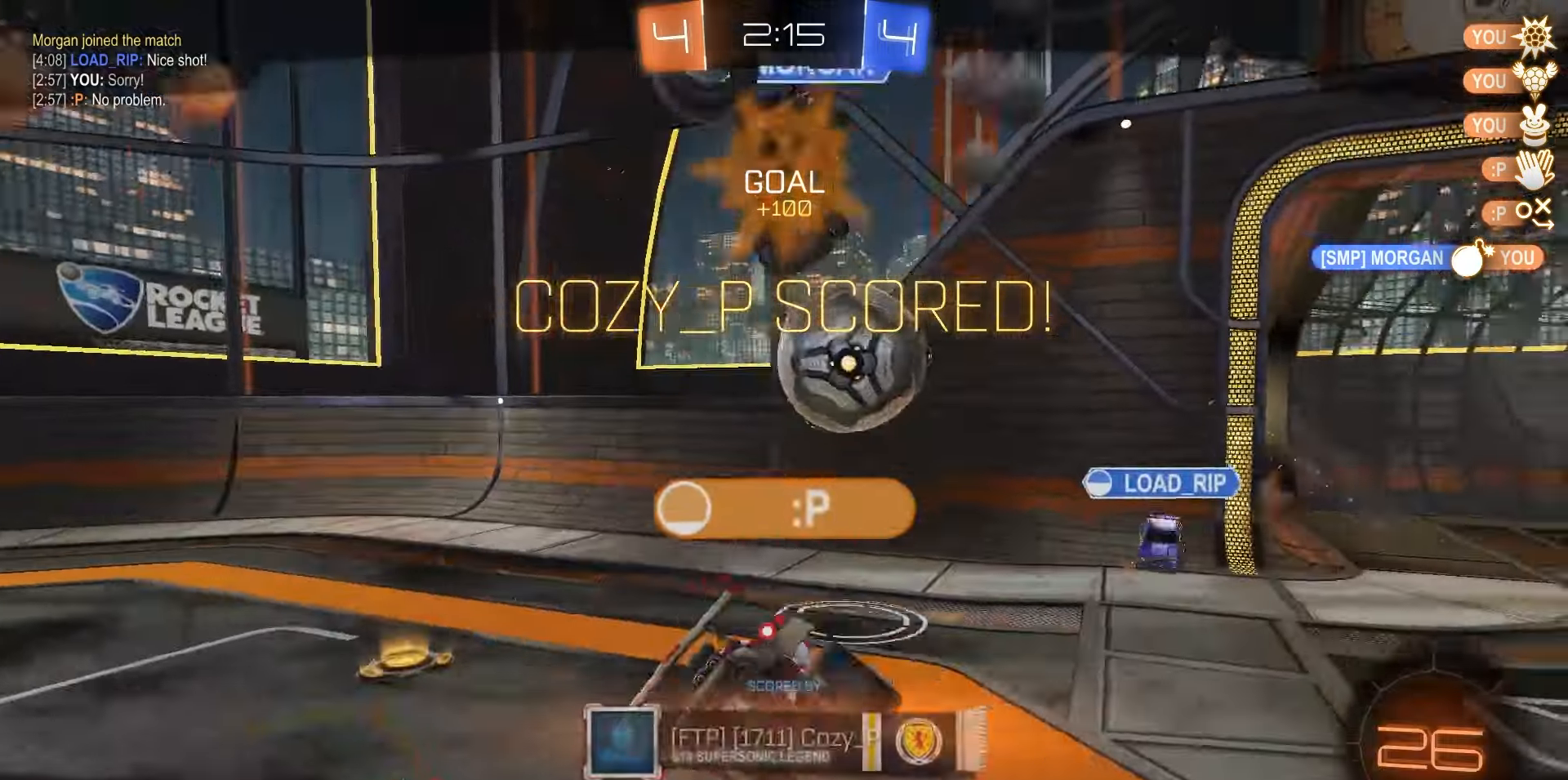
{"buttons": ["CROSS"], "left_stick": "center", "right_stick": "center", "events": [[317, "CROSS", "down"], [417, "CROSS", "up"], [483, "CROSS", "down"]]}
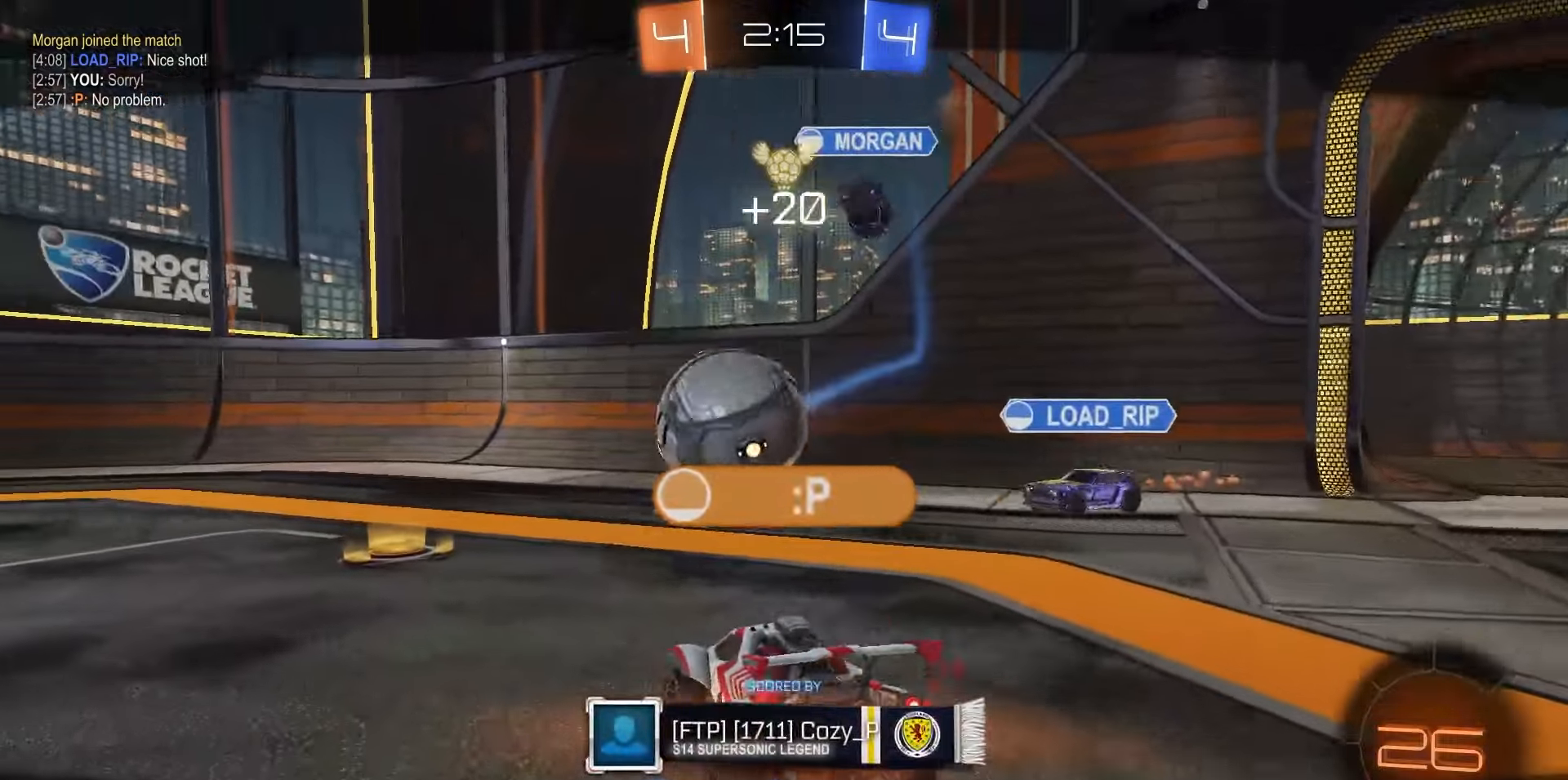
{"buttons": [], "left_stick": "center", "right_stick": "center", "events": [[83, "CROSS", "up"], [167, "CROSS", "down"], [233, "CROSS", "up"]]}
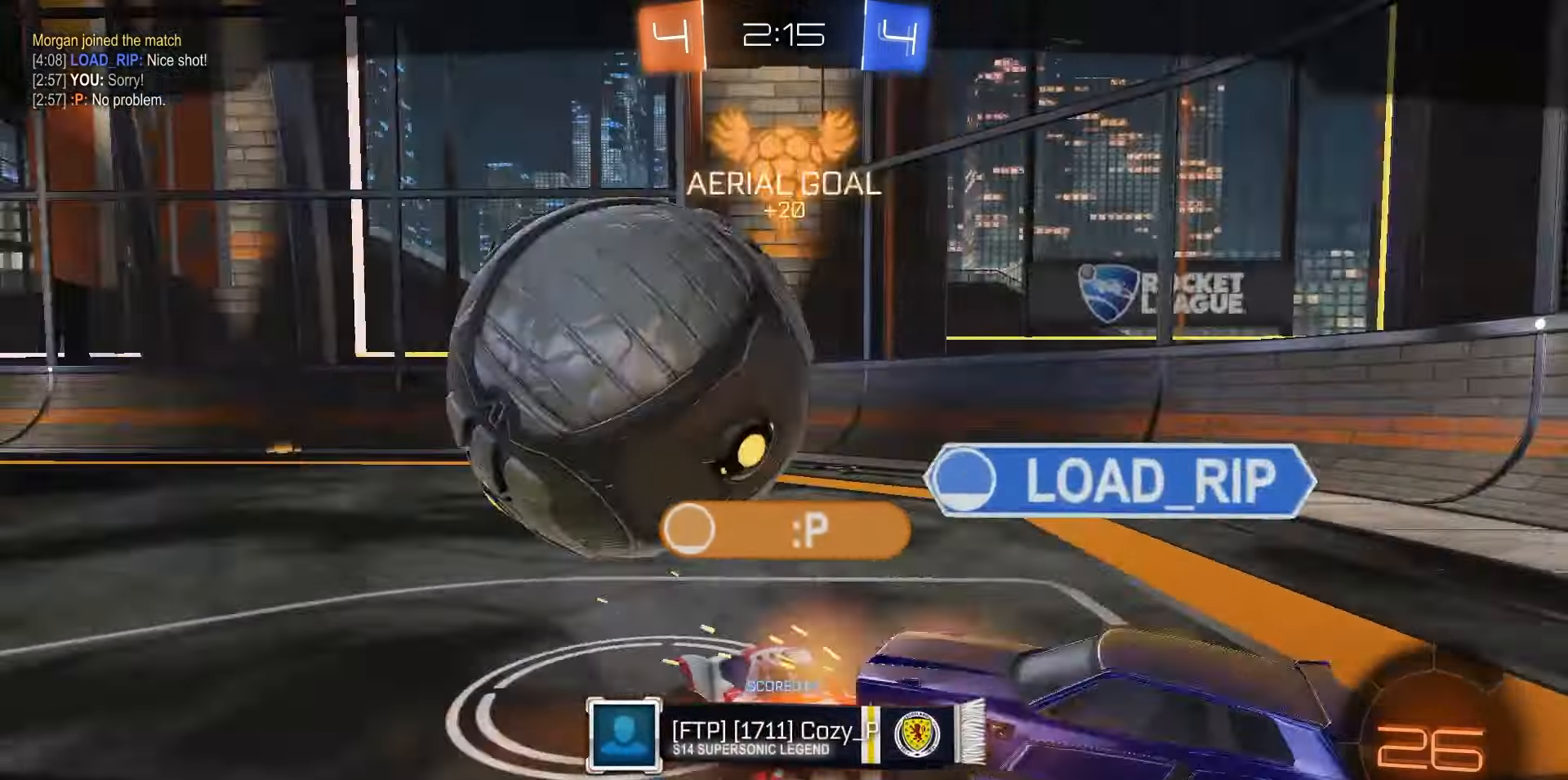
{"buttons": [], "left_stick": "center", "right_stick": "center", "events": []}
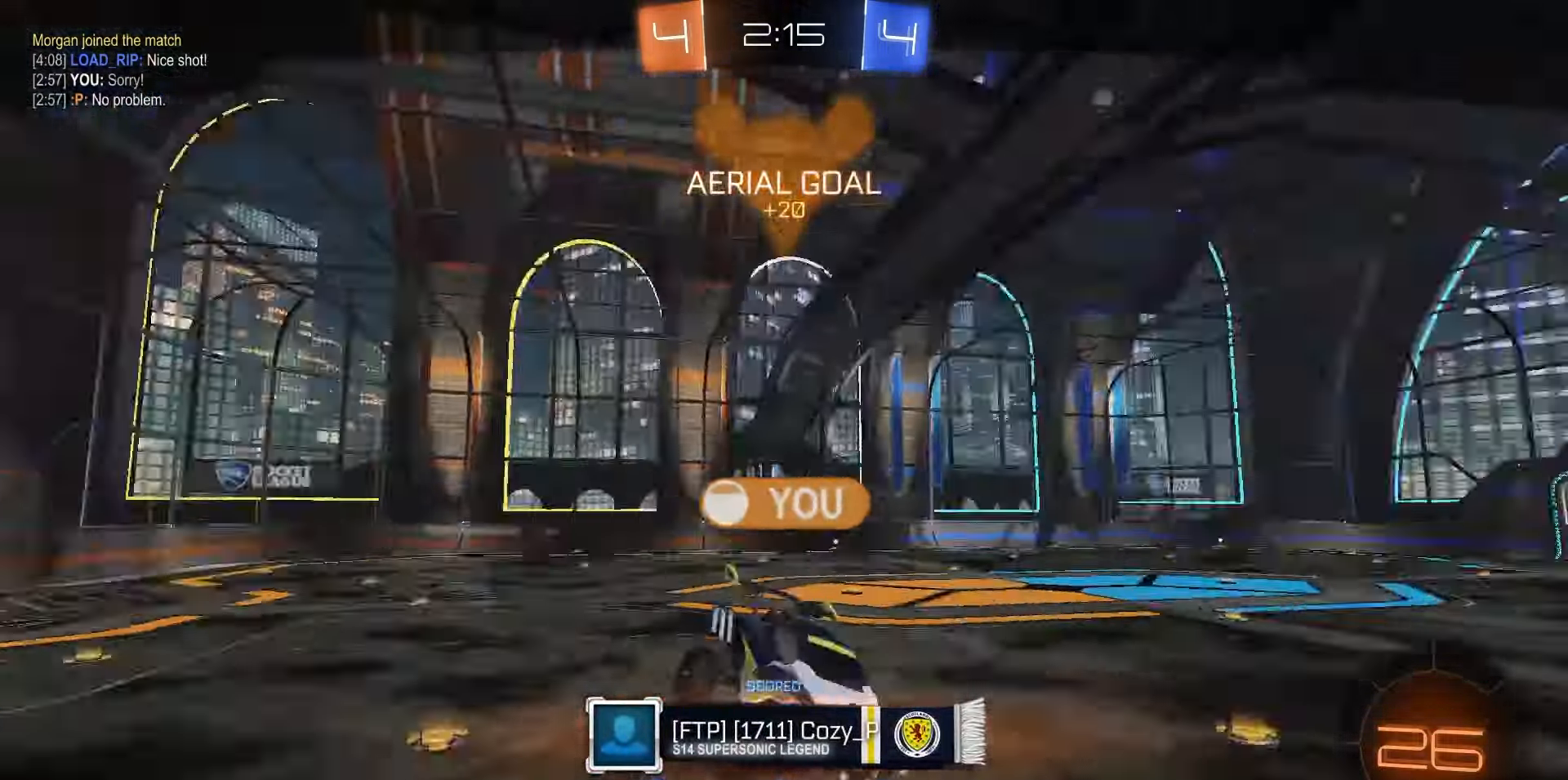
{"buttons": [], "left_stick": "center", "right_stick": "center", "events": []}
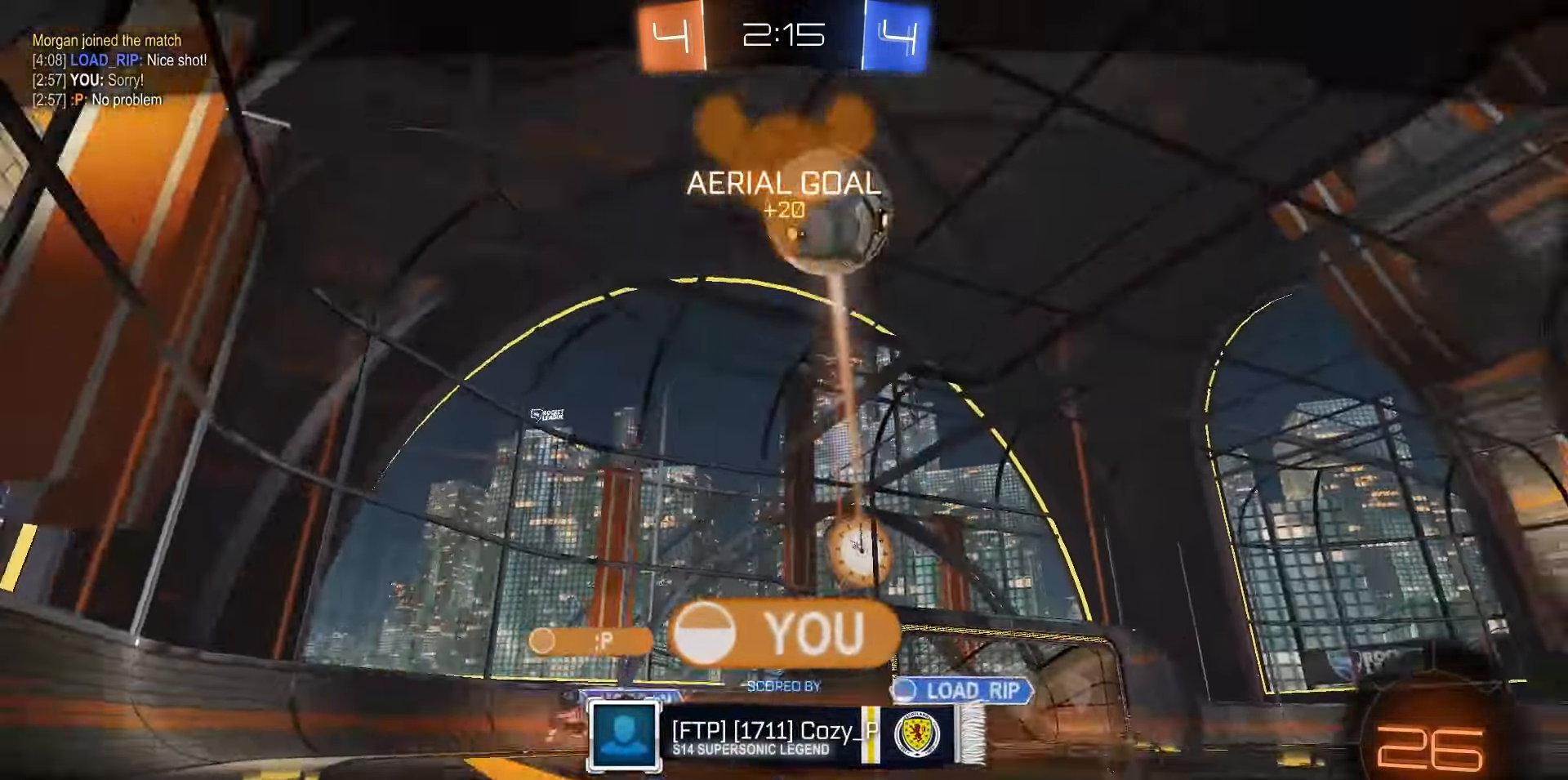
{"buttons": [], "left_stick": "center", "right_stick": "center", "events": []}
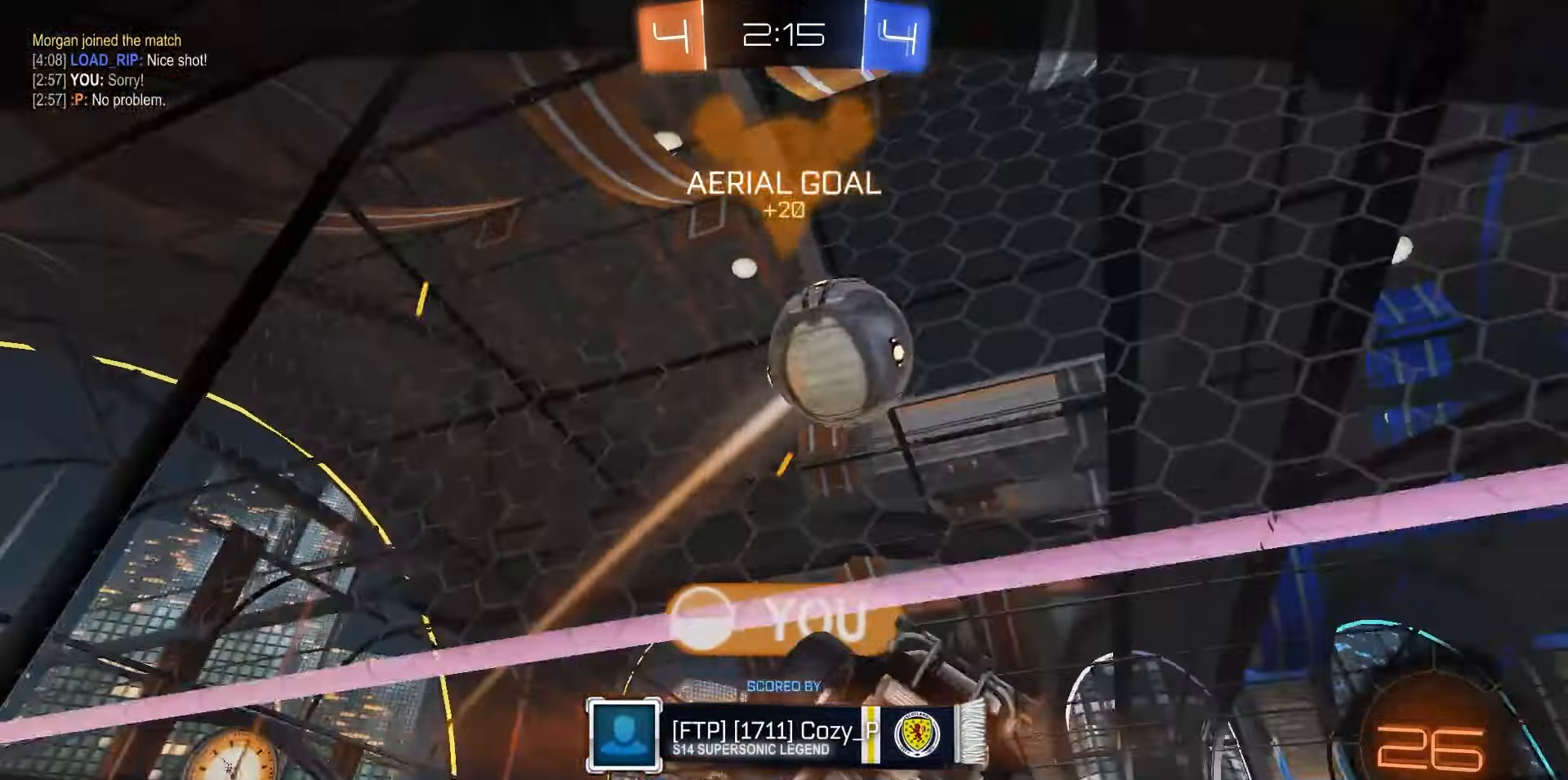
{"buttons": [], "left_stick": "center", "right_stick": "center", "events": []}
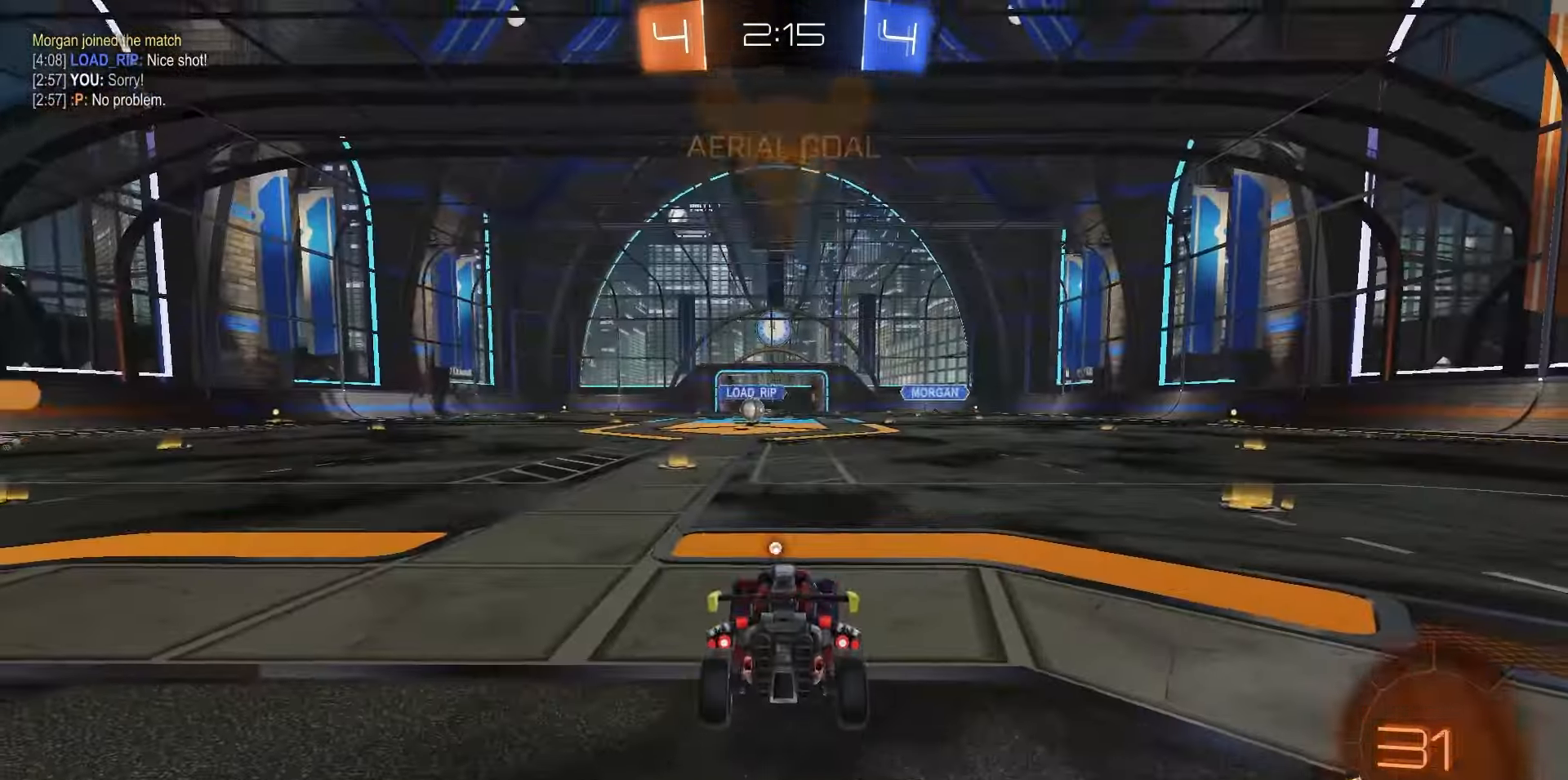
{"buttons": [], "left_stick": "center", "right_stick": "center", "events": []}
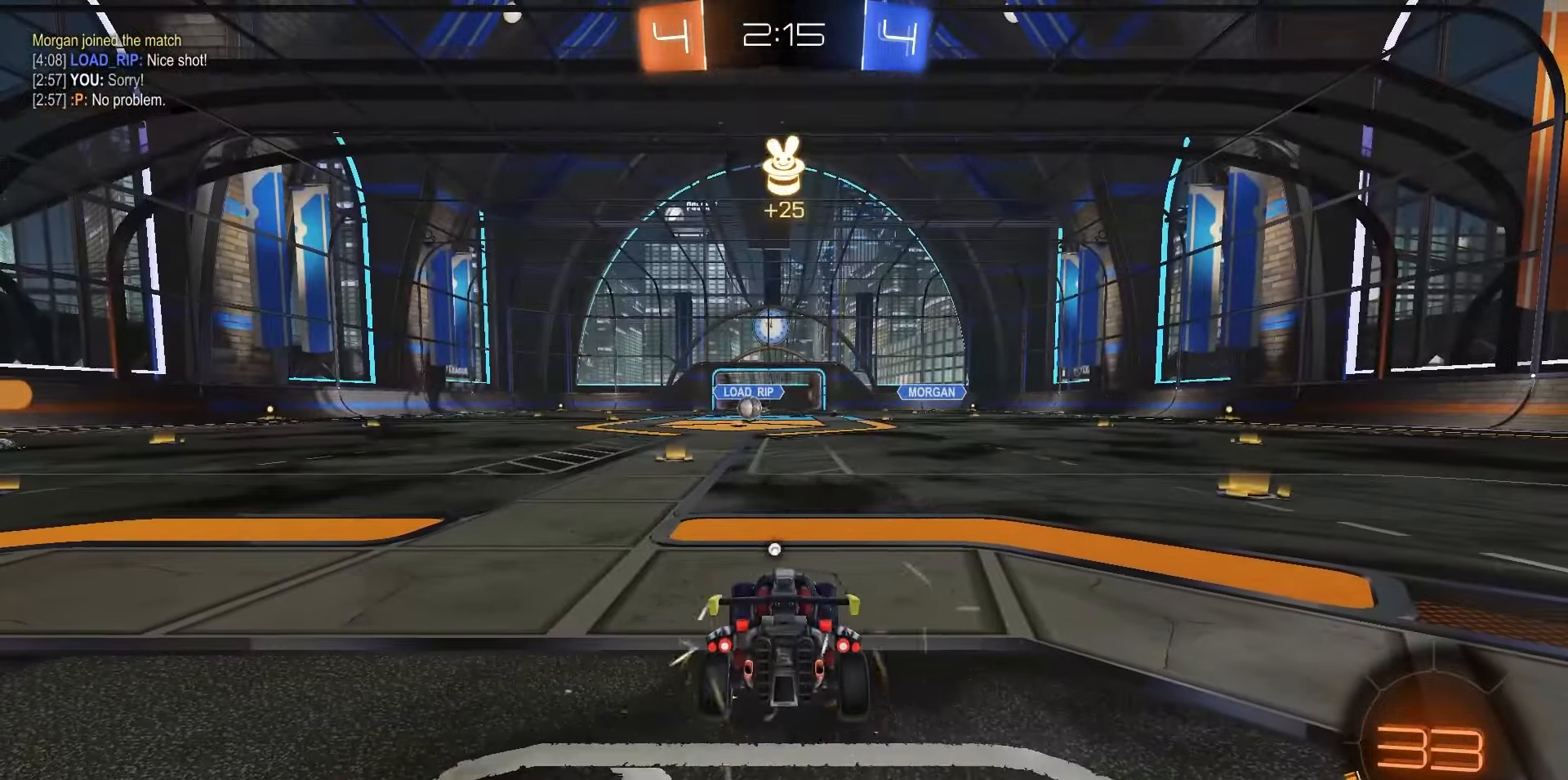
{"buttons": [], "left_stick": "center", "right_stick": "center", "events": []}
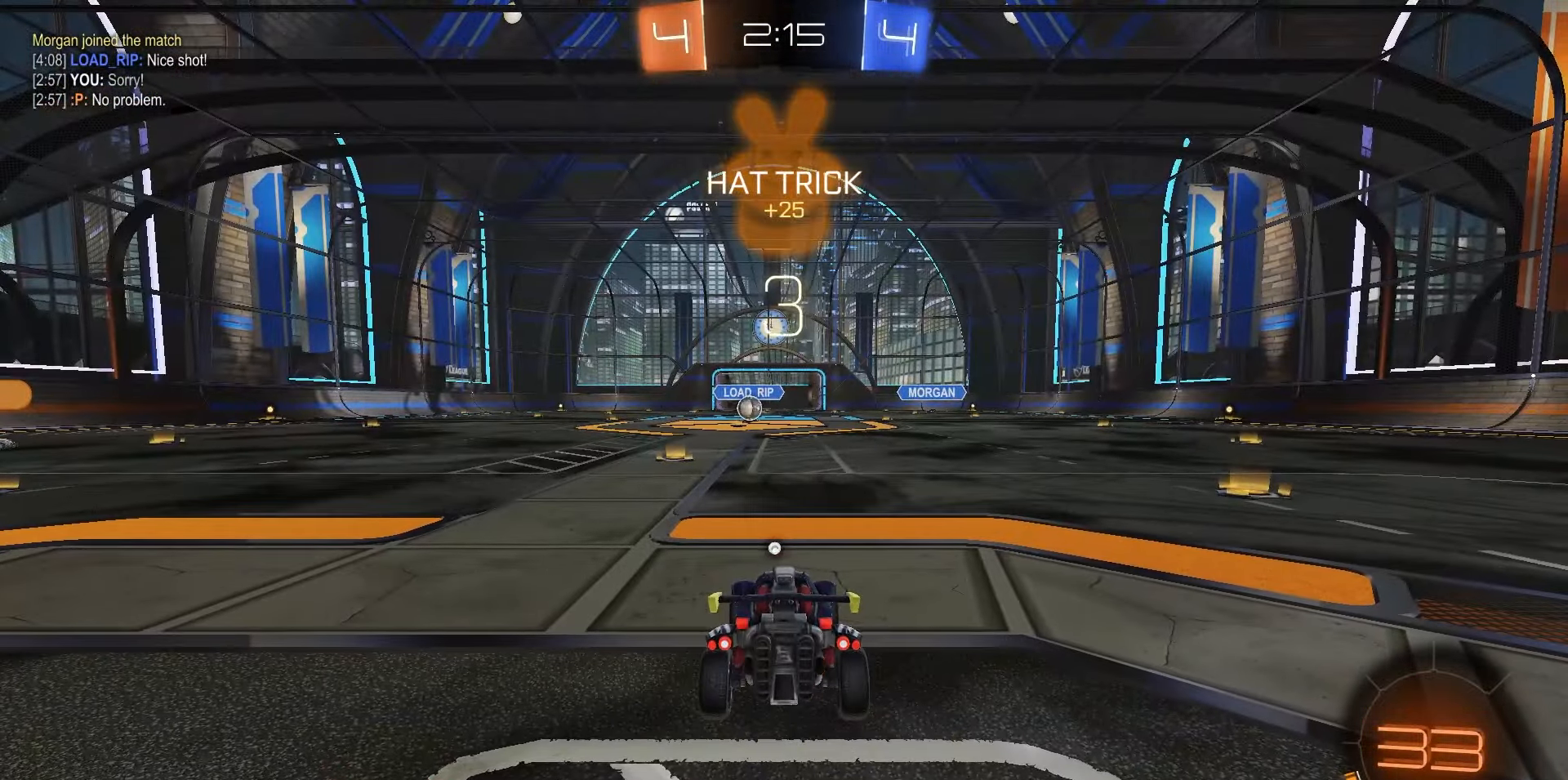
{"buttons": [], "left_stick": "center", "right_stick": "center", "events": []}
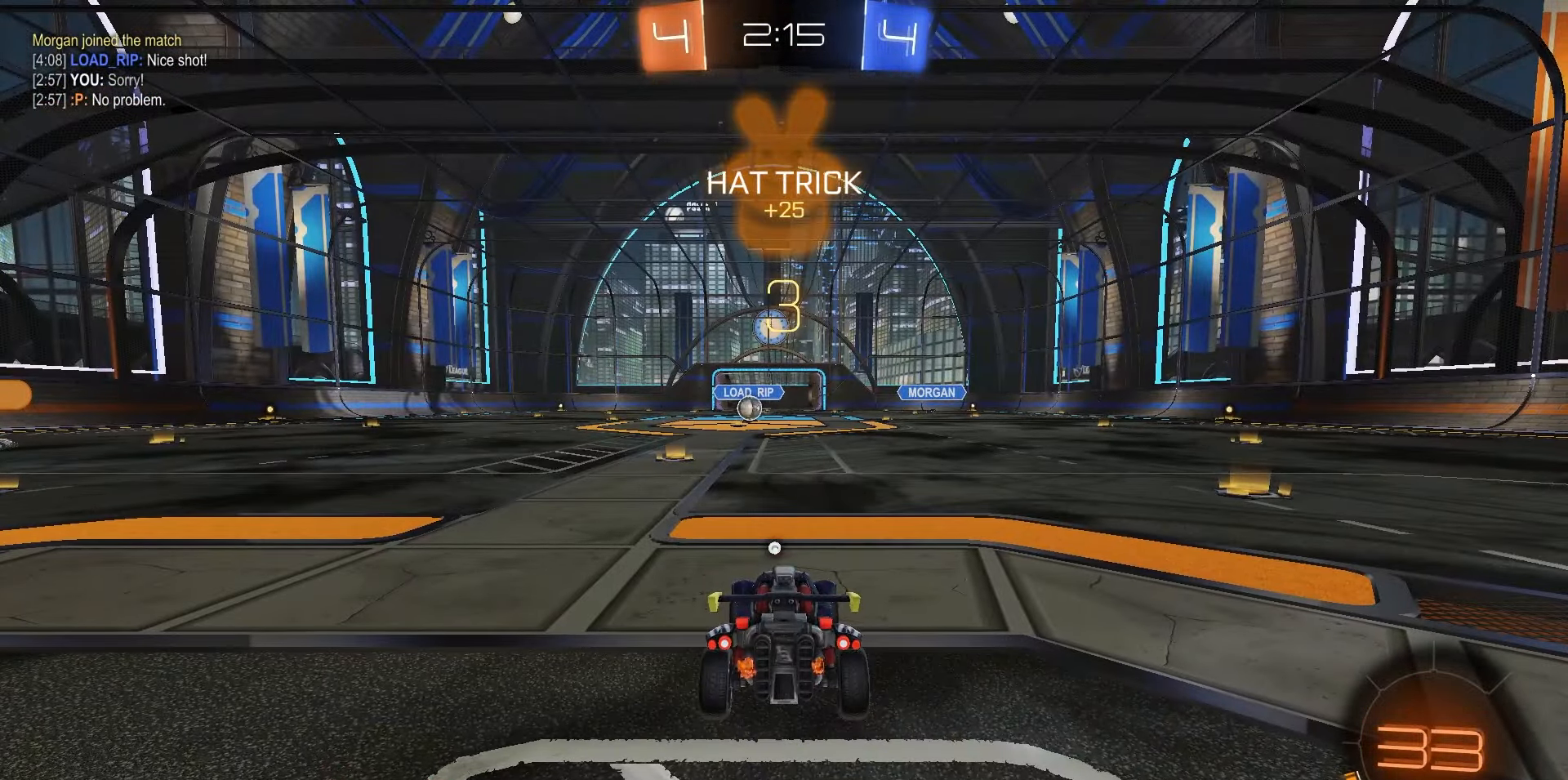
{"buttons": [], "left_stick": "center", "right_stick": "center", "events": []}
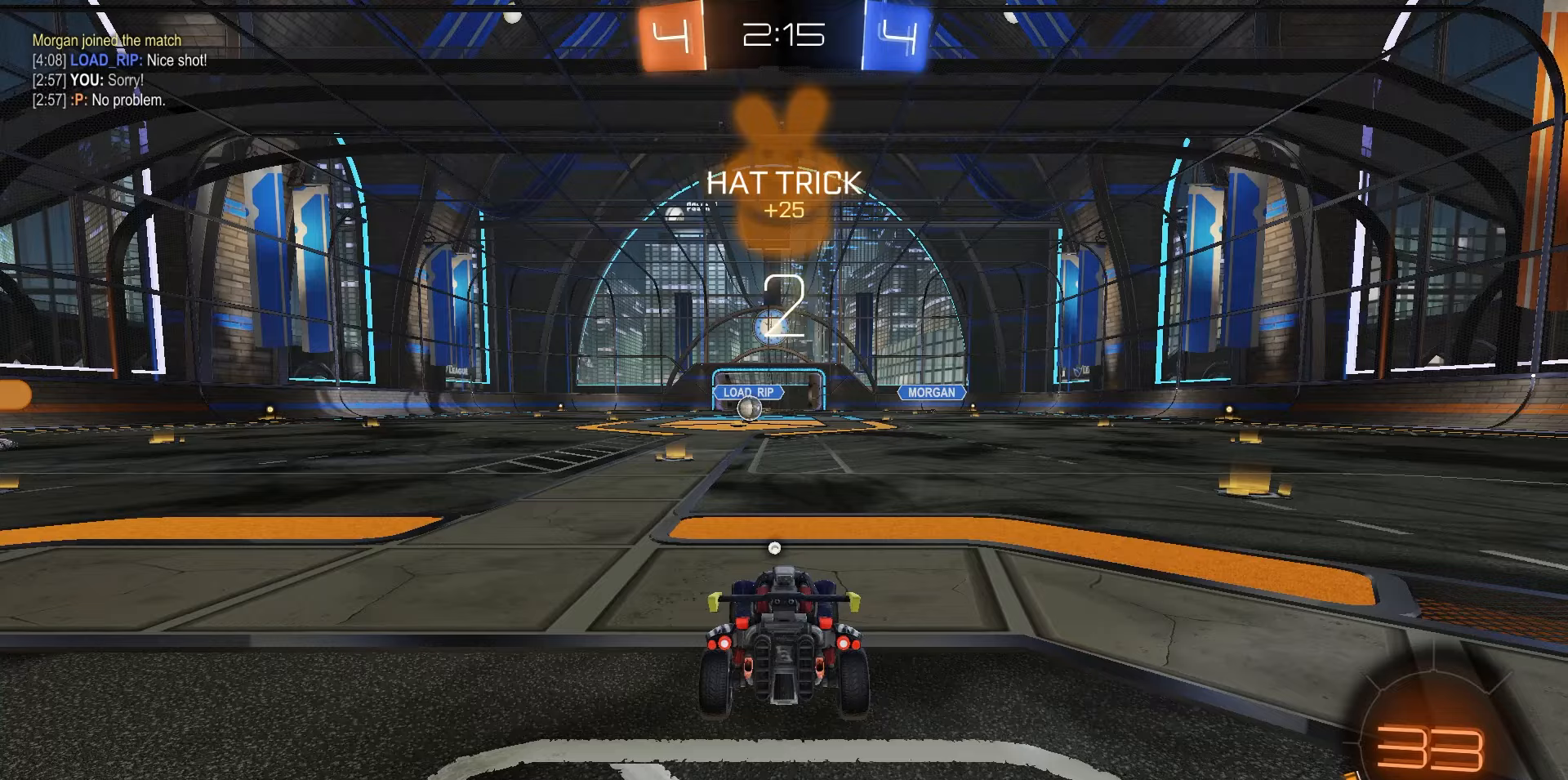
{"buttons": [], "left_stick": "center", "right_stick": "center", "events": []}
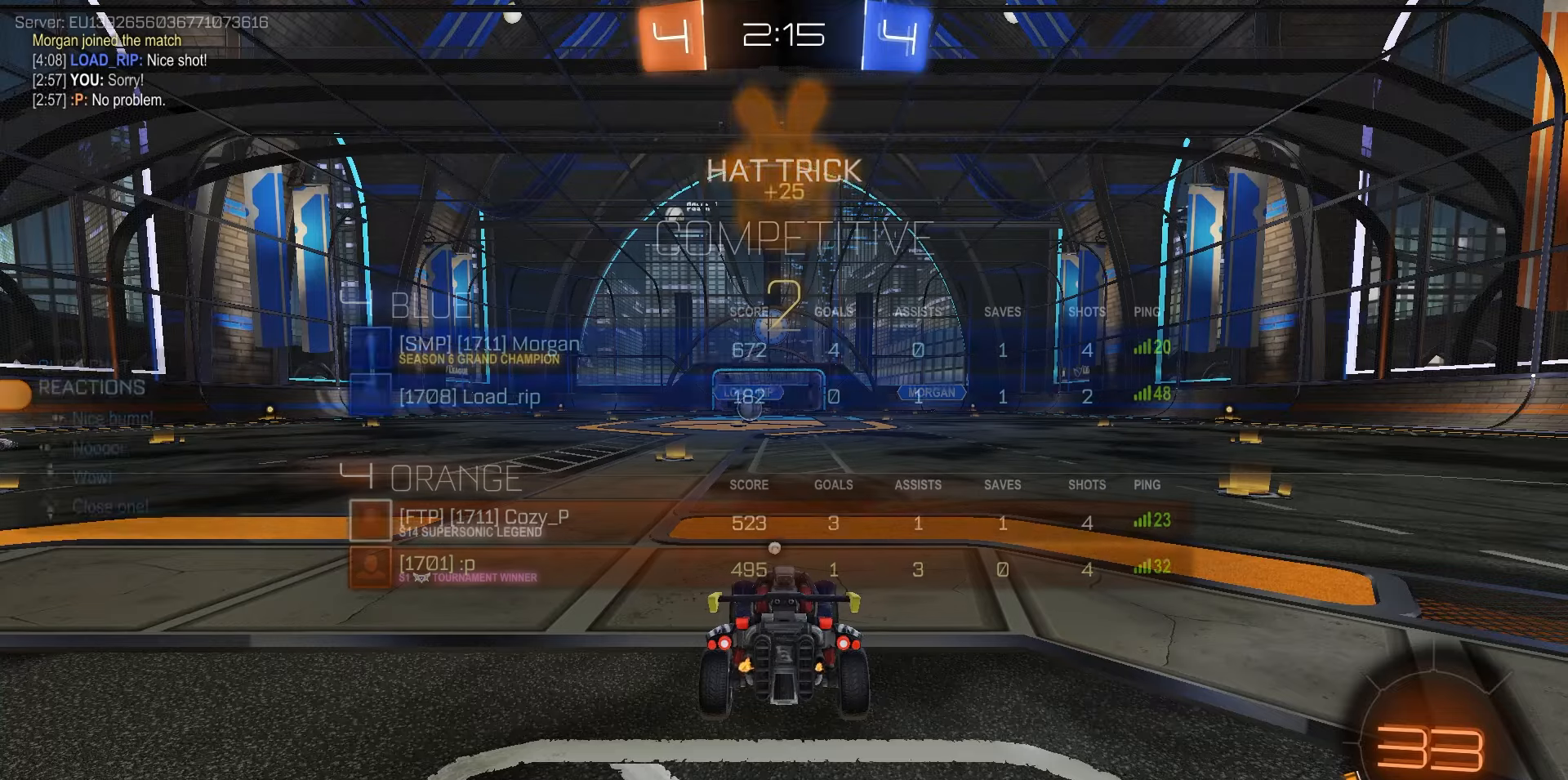
{"buttons": ["R2", "DPAD_UP"], "left_stick": "center", "right_stick": "center", "events": [[17, "DPAD_UP", "down"], [283, "R2", "down"], [333, "TRIANGLE", "down"], [417, "TRIANGLE", "up"]]}
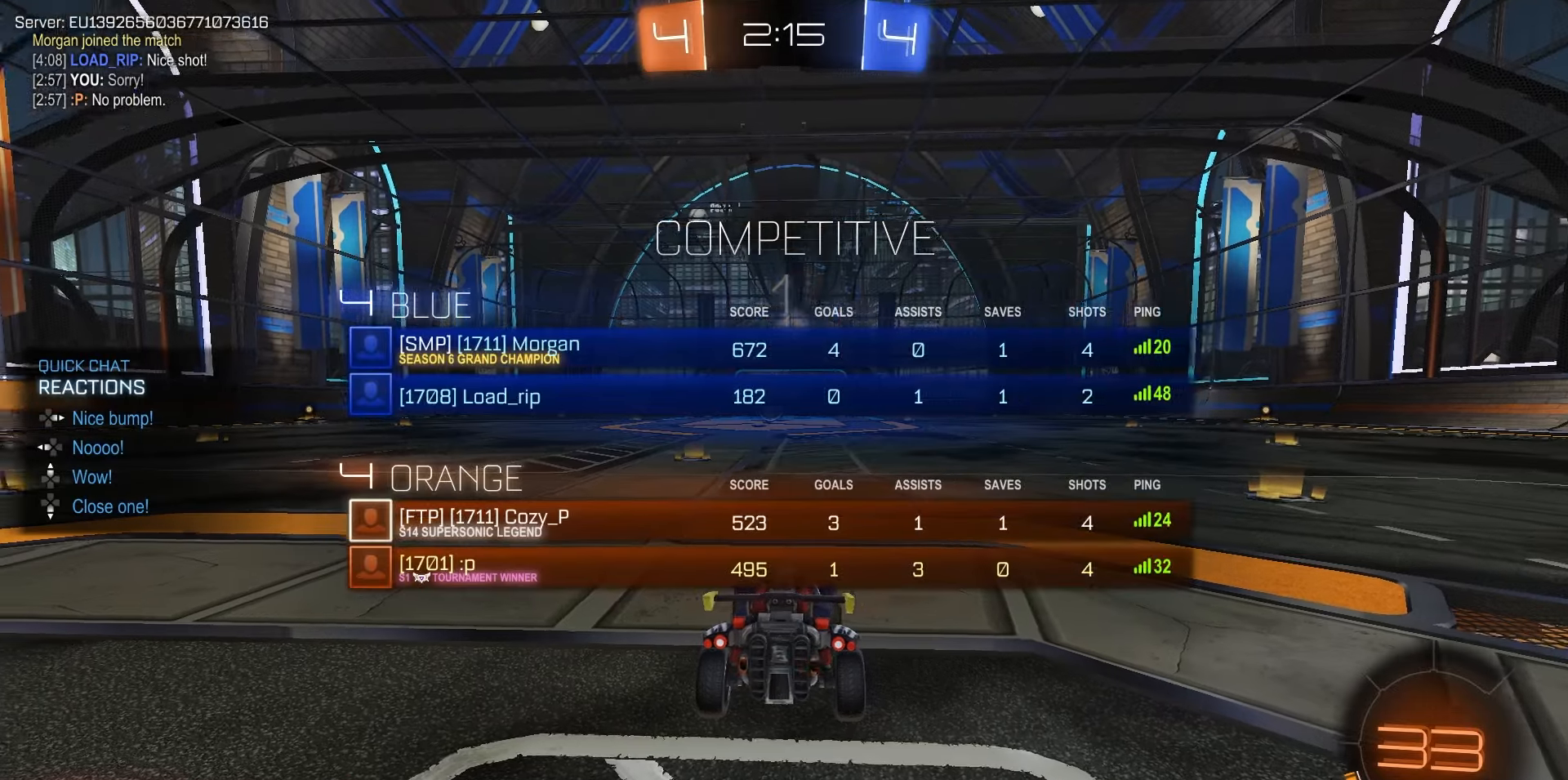
{"buttons": ["R2"], "left_stick": "center", "right_stick": "center", "events": [[50, "DPAD_UP", "up"]]}
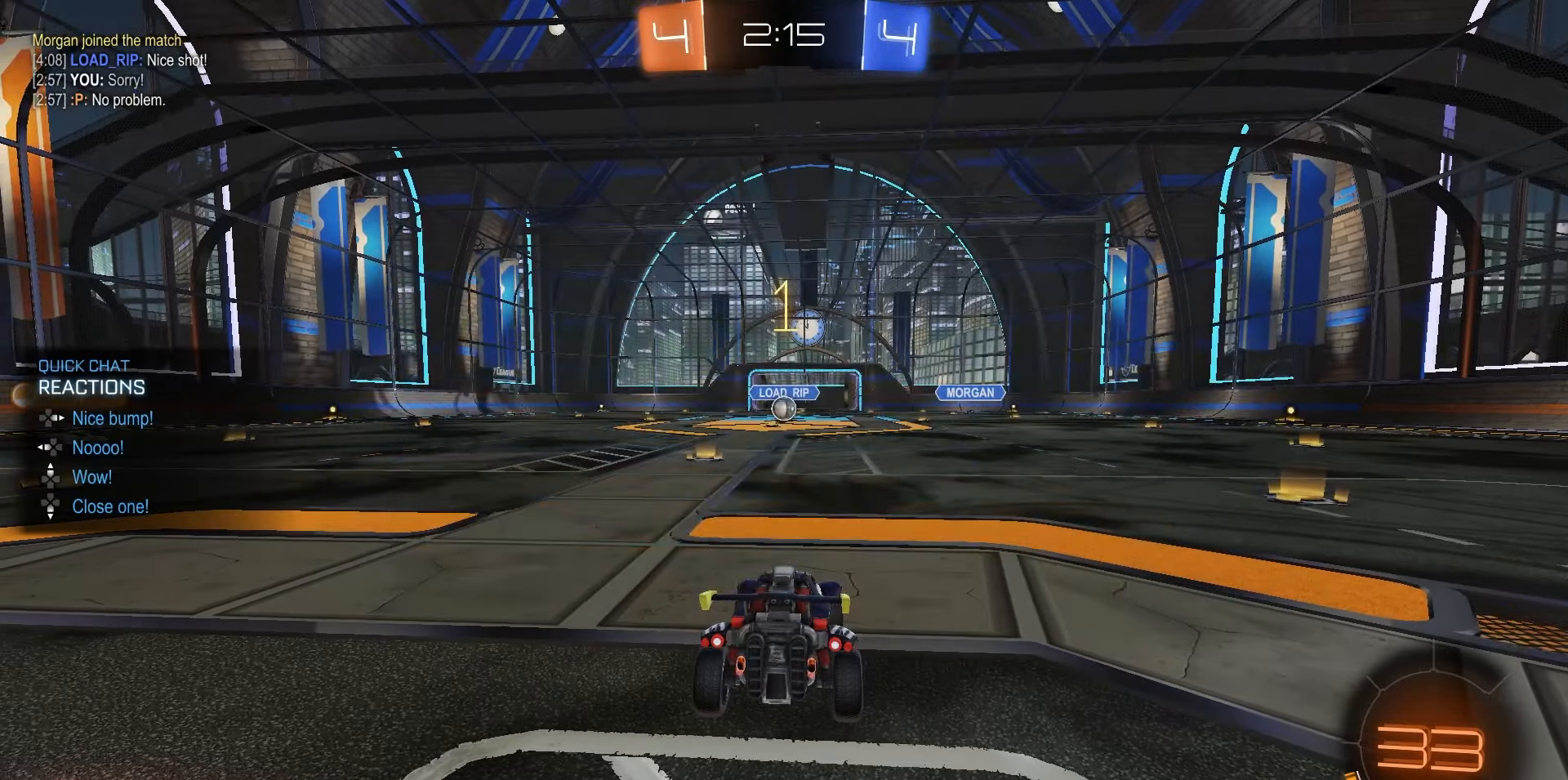
{"buttons": ["R2"], "left_stick": "center", "right_stick": "center", "events": []}
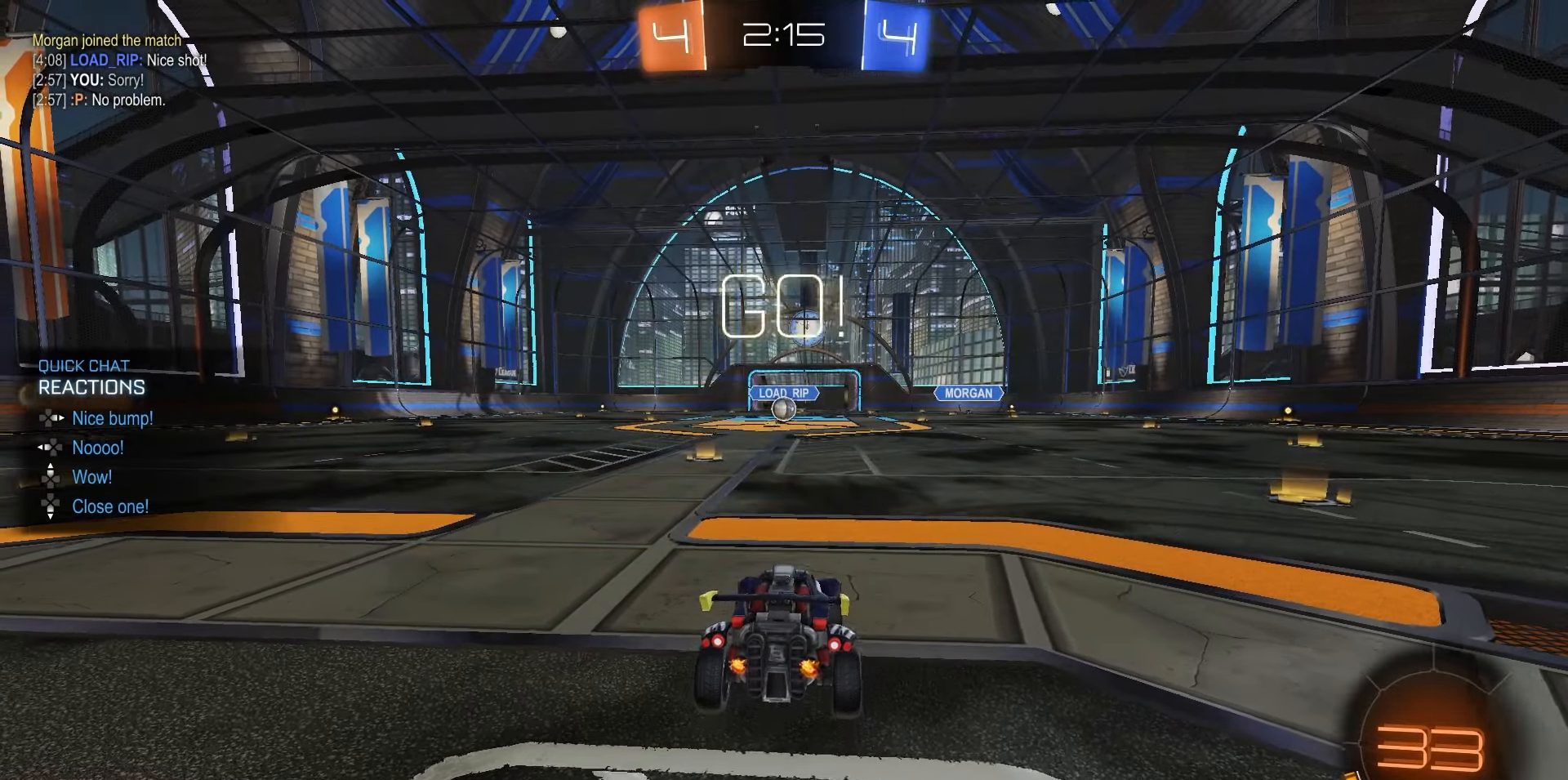
{"buttons": ["R1", "R2"], "left_stick": "down-left", "right_stick": "center", "events": [[200, "left_stick", "right"], [267, "CROSS", "down"], [283, "left_stick", "up"], [317, "CROSS", "up"], [367, "CROSS", "down"], [367, "R1", "down"], [400, "left_stick", "down-left"], [500, "CROSS", "up"]]}
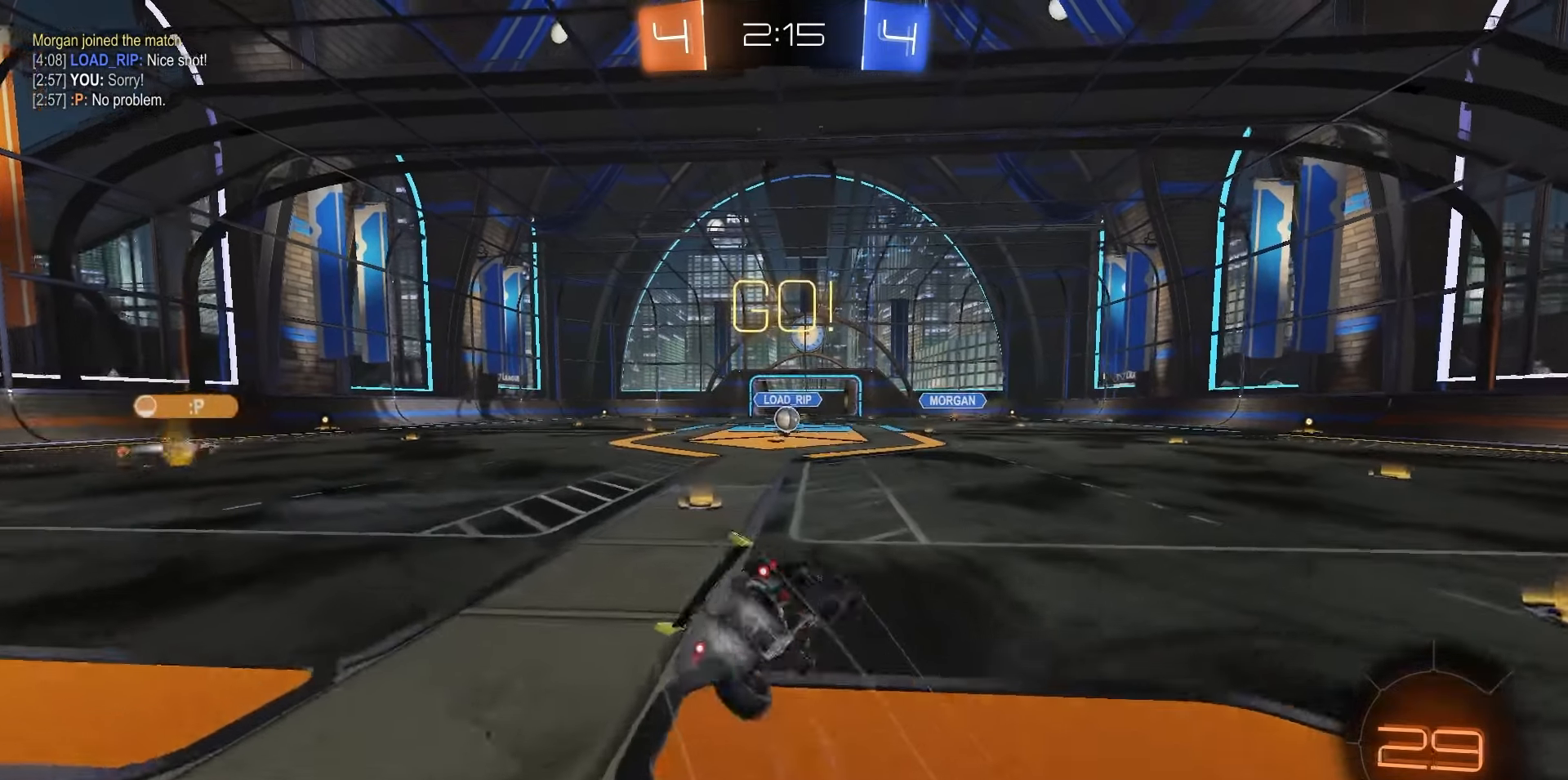
{"buttons": ["SQUARE", "R1", "R2"], "left_stick": "down-left", "right_stick": "center", "events": [[233, "SQUARE", "down"]]}
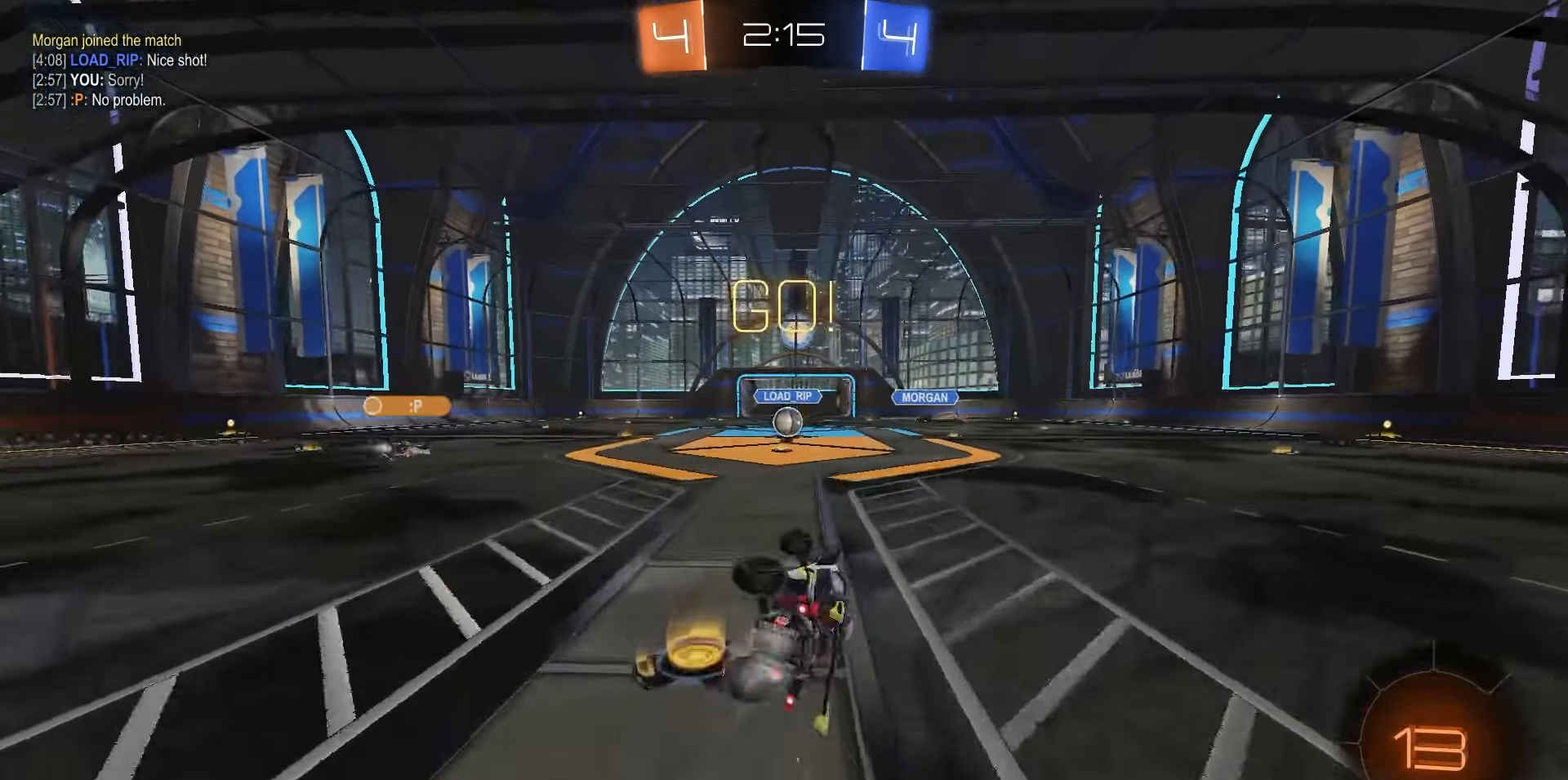
{"buttons": ["R2"], "left_stick": "center", "right_stick": "center", "events": [[150, "R1", "up"], [150, "SQUARE", "up"], [167, "left_stick", "center"], [383, "left_stick", "right"], [500, "left_stick", "center"]]}
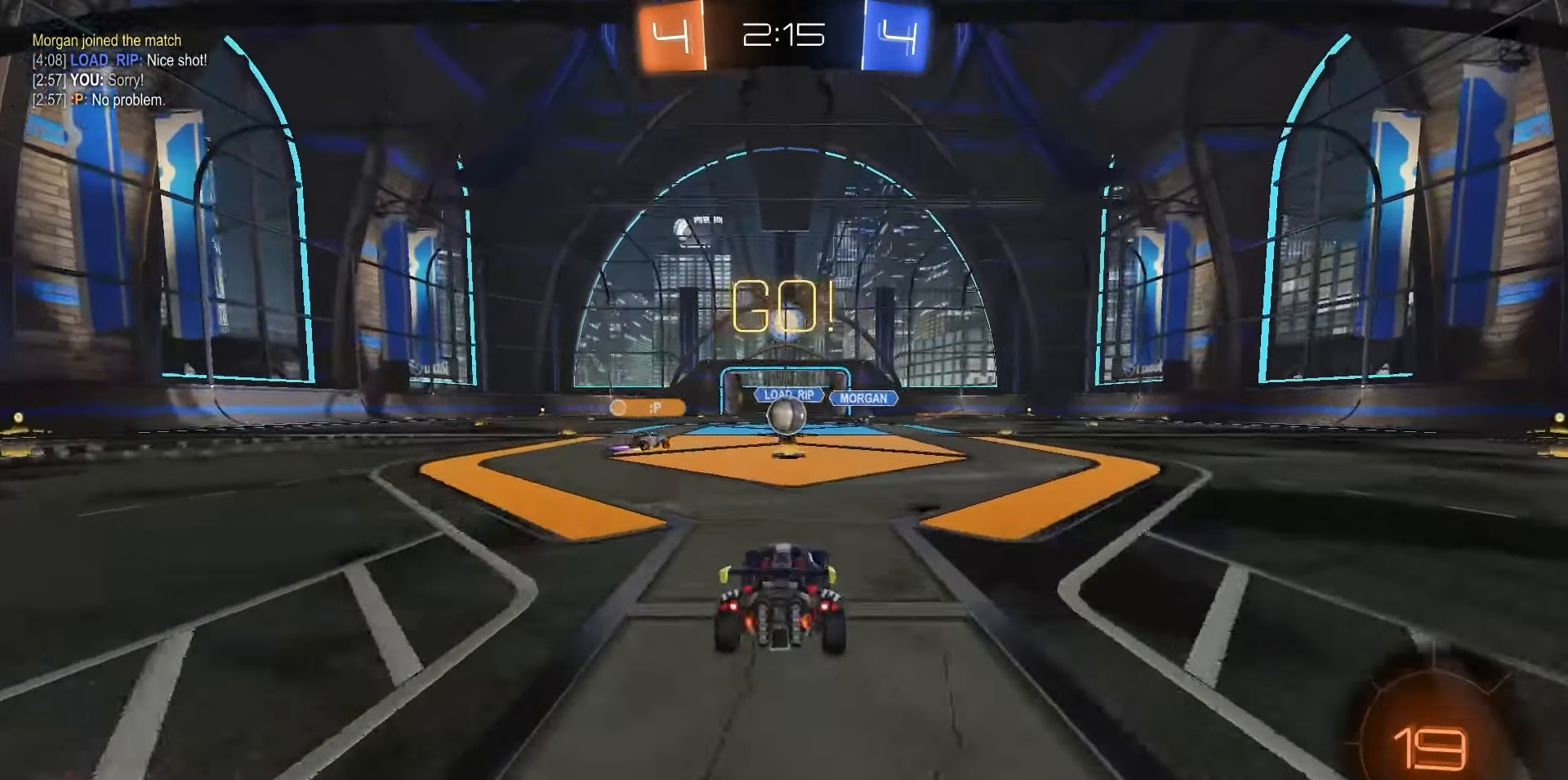
{"buttons": ["R2"], "left_stick": "left", "right_stick": "center", "events": [[383, "left_stick", "left"]]}
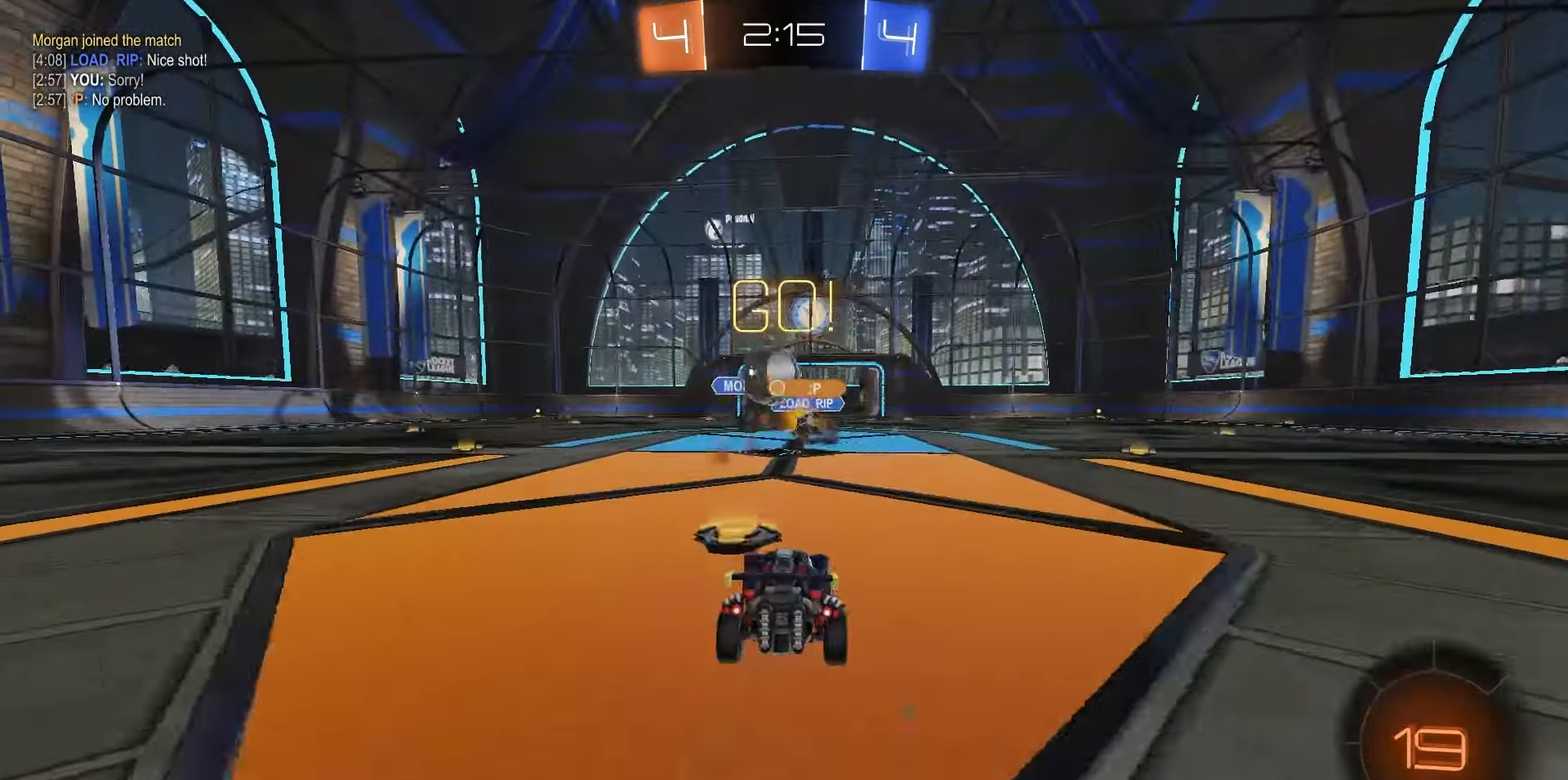
{"buttons": ["L2"], "left_stick": "left", "right_stick": "center", "events": [[200, "left_stick", "center"], [250, "left_stick", "right"], [267, "R2", "up"], [283, "L2", "down"], [350, "left_stick", "left"]]}
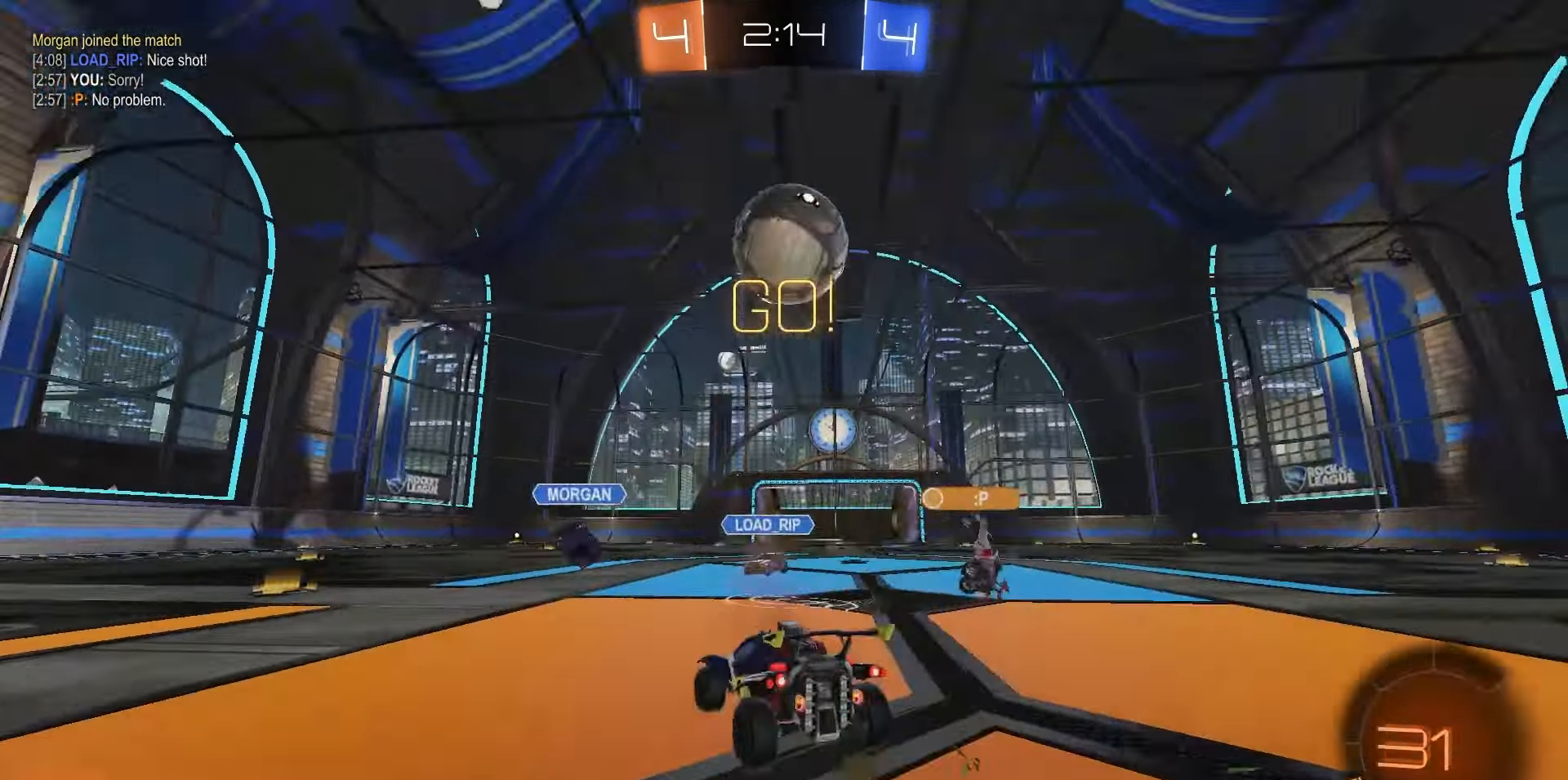
{"buttons": ["R2"], "left_stick": "left", "right_stick": "up", "events": [[33, "L2", "up"], [33, "R2", "down"], [167, "right_stick", "up"]]}
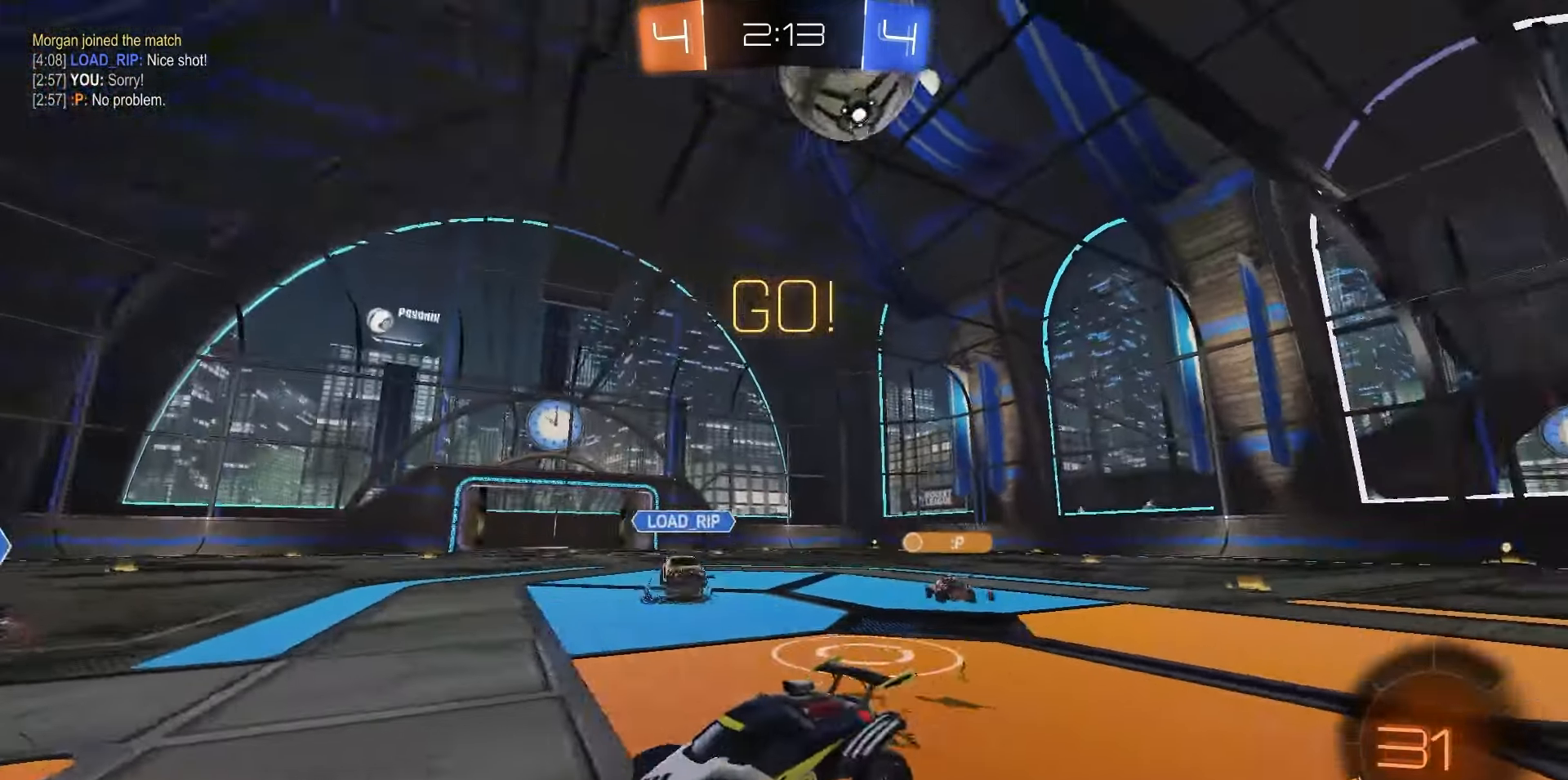
{"buttons": ["R1", "R2"], "left_stick": "center", "right_stick": "center", "events": [[283, "R1", "down"], [317, "right_stick", "center"], [500, "left_stick", "center"]]}
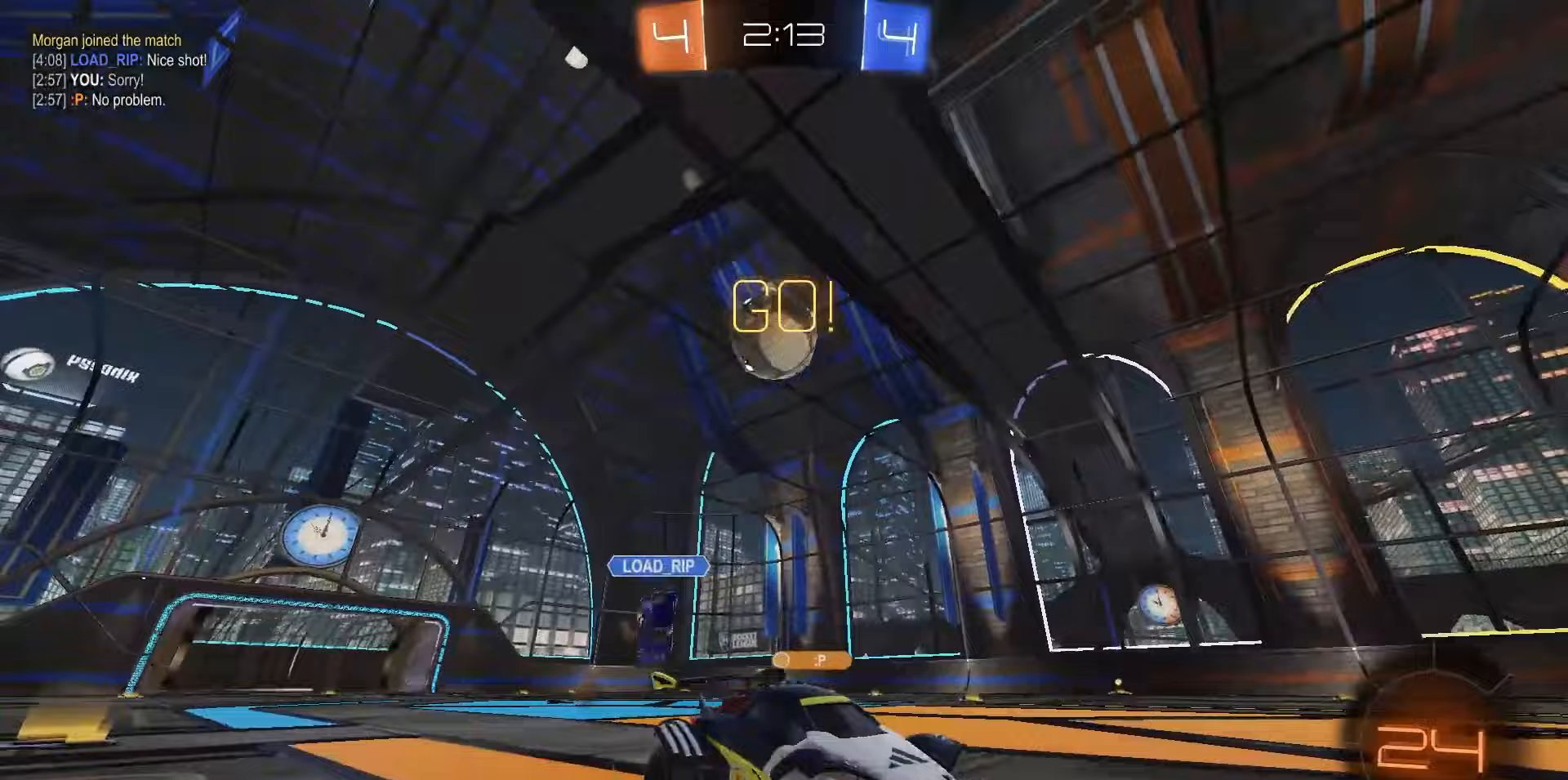
{"buttons": ["L2"], "left_stick": "center", "right_stick": "center", "events": [[67, "R1", "up"], [167, "left_stick", "left"], [200, "R2", "up"], [317, "L2", "down"], [433, "left_stick", "center"]]}
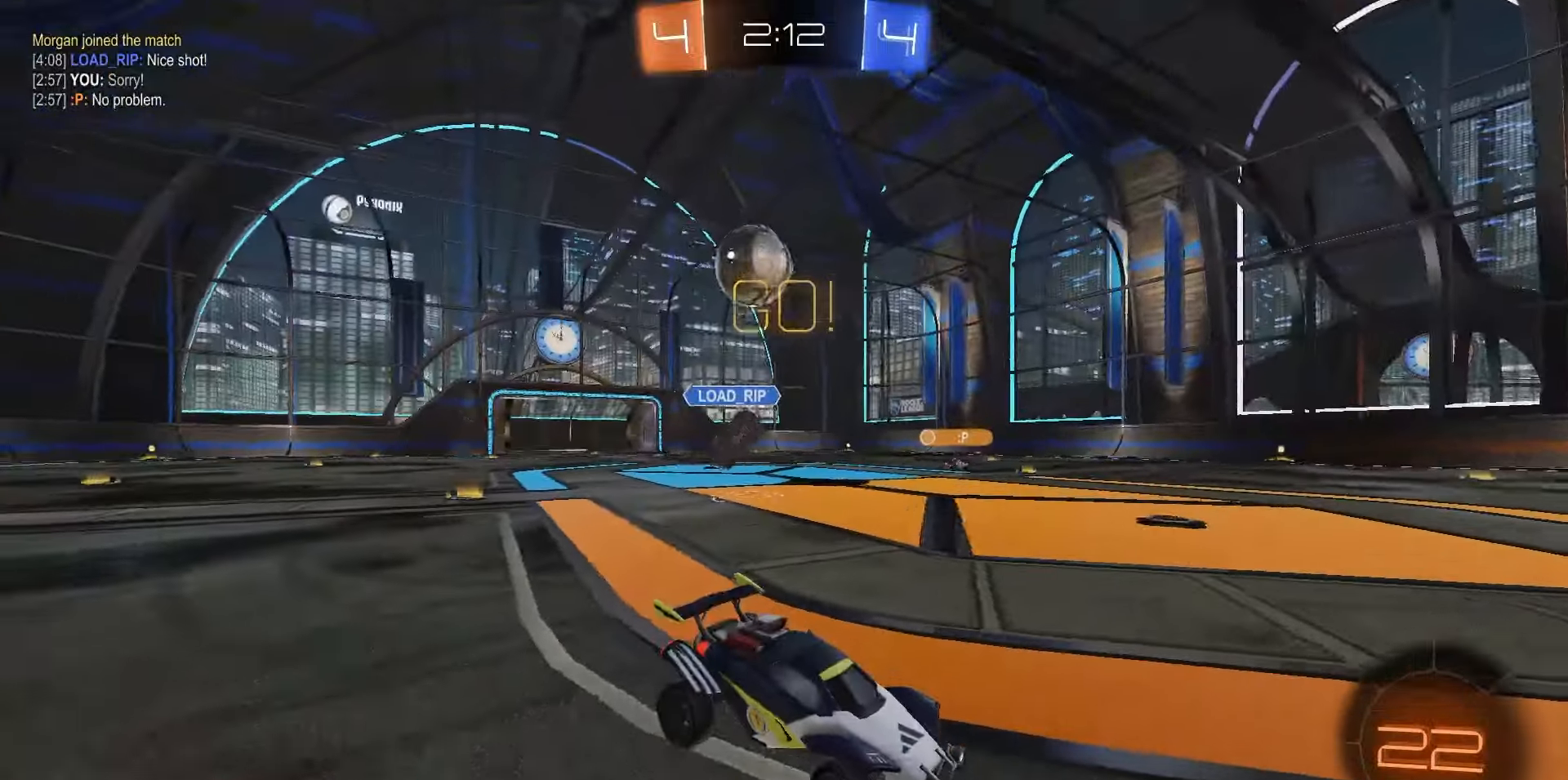
{"buttons": ["L2"], "left_stick": "left", "right_stick": "center", "events": [[67, "left_stick", "left"]]}
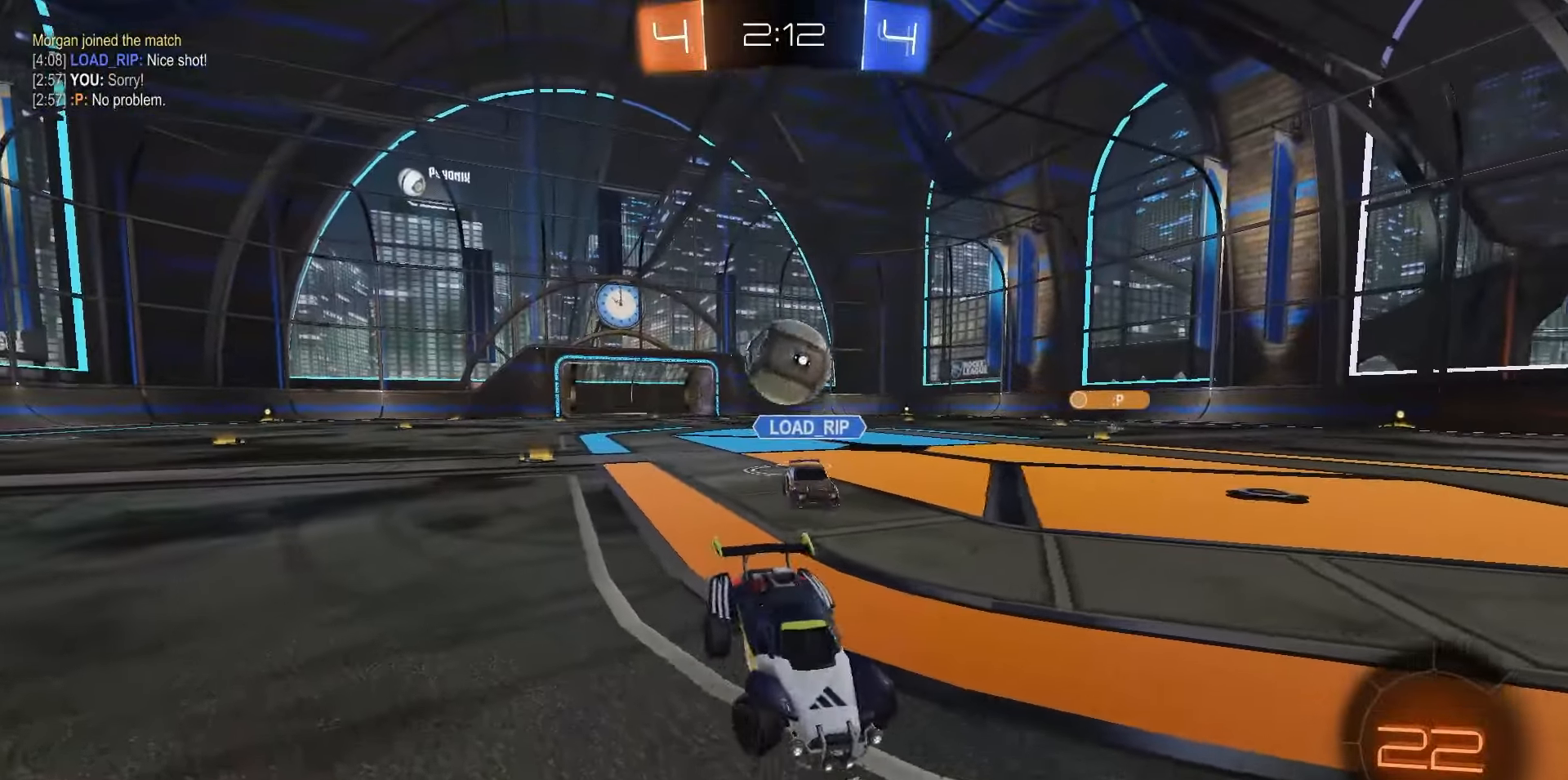
{"buttons": ["L2"], "left_stick": "center", "right_stick": "center", "events": [[83, "left_stick", "center"], [133, "CROSS", "down"], [300, "CROSS", "up"]]}
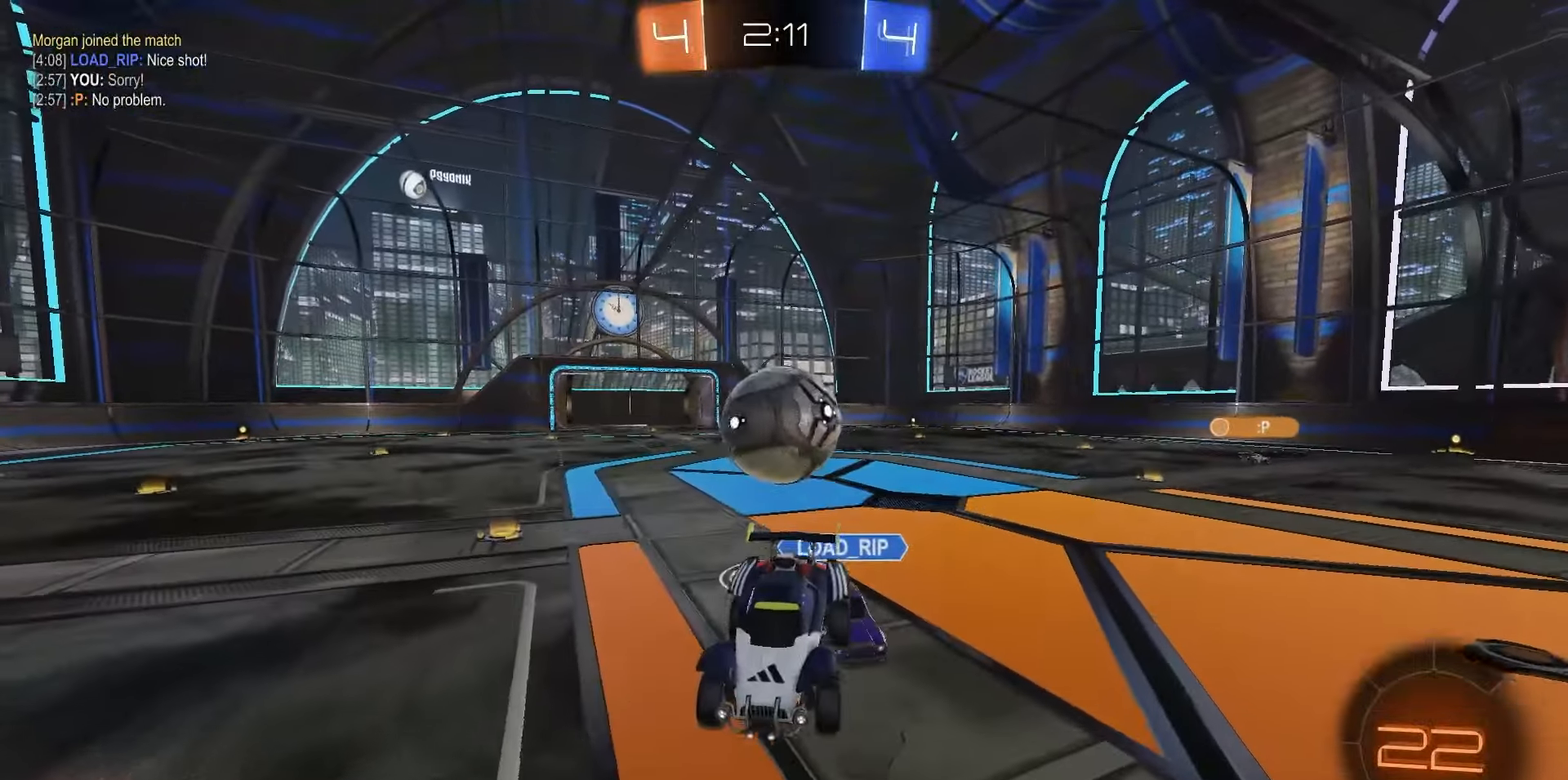
{"buttons": ["L2", "R1", "R2"], "left_stick": "up", "right_stick": "center", "events": [[183, "left_stick", "down"], [233, "CROSS", "down"], [267, "R2", "down"], [333, "R1", "down"], [333, "left_stick", "right"], [367, "CROSS", "up"], [467, "left_stick", "up"]]}
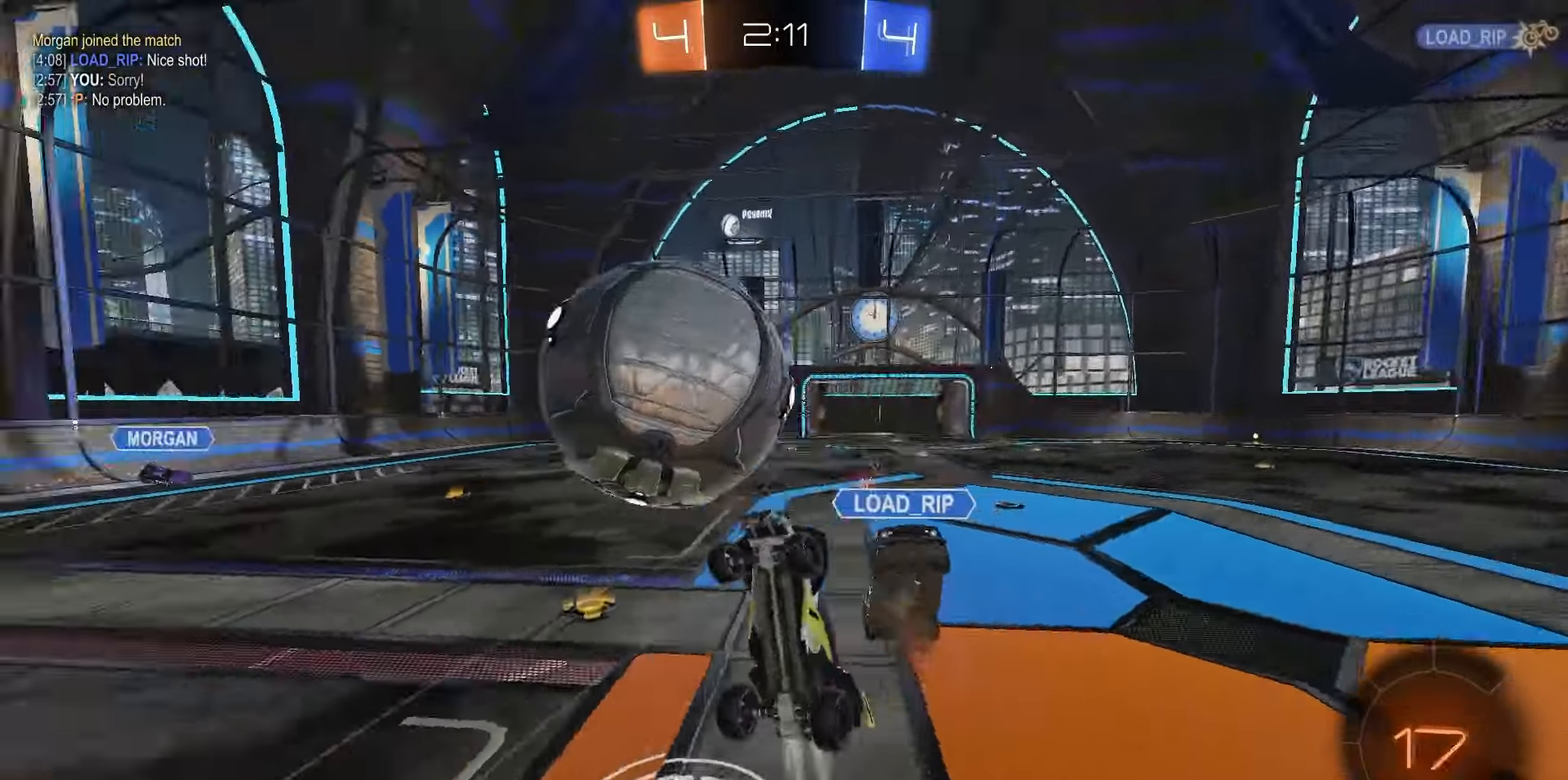
{"buttons": ["L2", "R2"], "left_stick": "up", "right_stick": "center", "events": [[150, "R1", "up"]]}
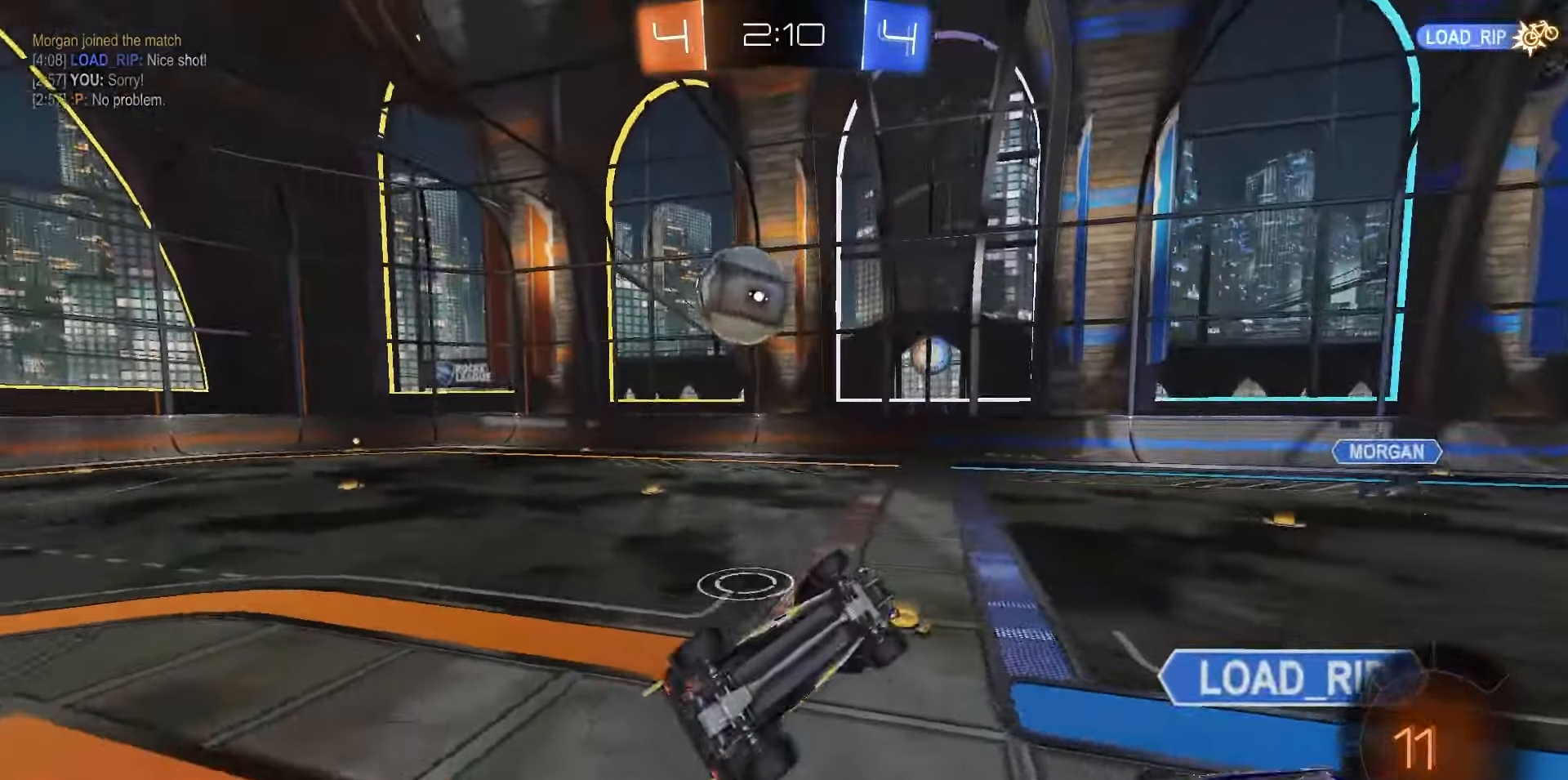
{"buttons": ["CIRCLE", "R2"], "left_stick": "up", "right_stick": "center", "events": [[100, "L2", "up"], [117, "SQUARE", "down"], [150, "left_stick", "center"], [267, "left_stick", "right"], [317, "SQUARE", "up"], [367, "left_stick", "up"], [417, "CIRCLE", "down"]]}